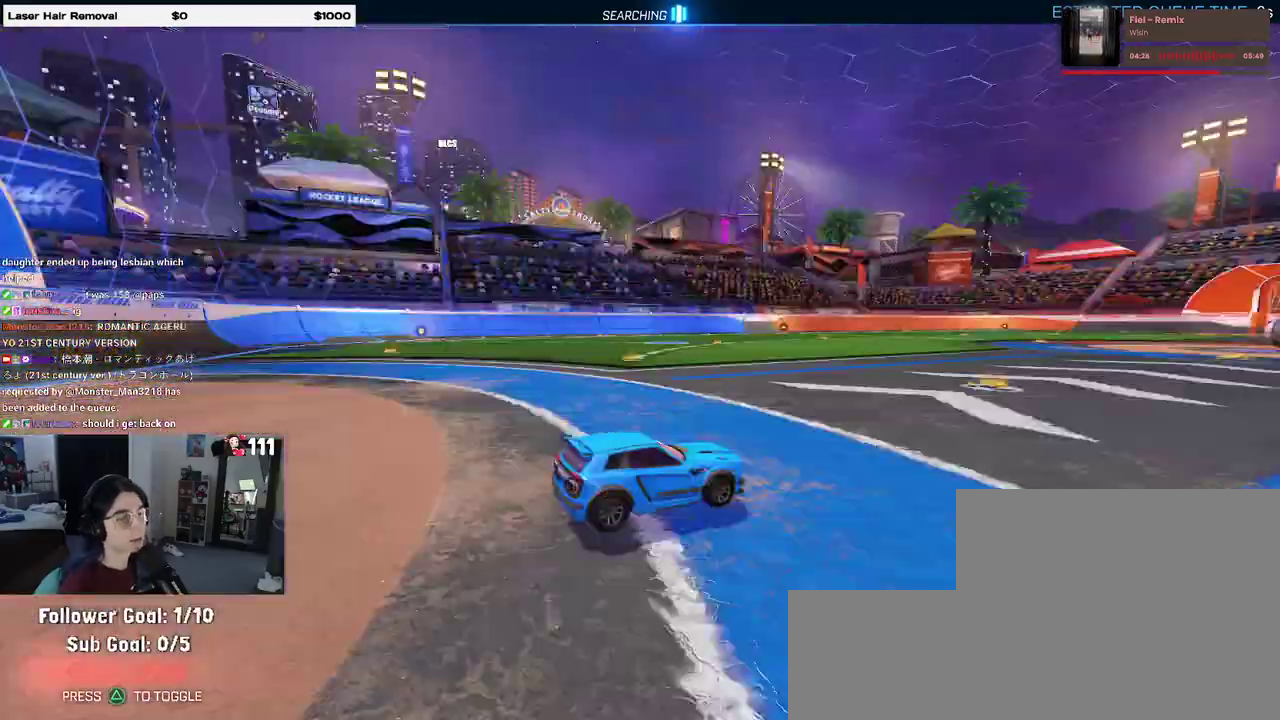
Gameplay with a controller (PlayStation layout); each line is a JSON object with the inputs held at the frame after it. "events" lists button and stick changes between this image and that frame as [ms after this image, input, new state], when the widget could be followed in between. Not read: L1 R1.
{"buttons": ["TRIANGLE", "R2"], "left_stick": "center", "right_stick": "center", "events": [[33, "right_stick", "down-right"], [117, "right_stick", "center"], [267, "left_stick", "down-left"], [383, "TRIANGLE", "down"], [417, "left_stick", "center"]]}
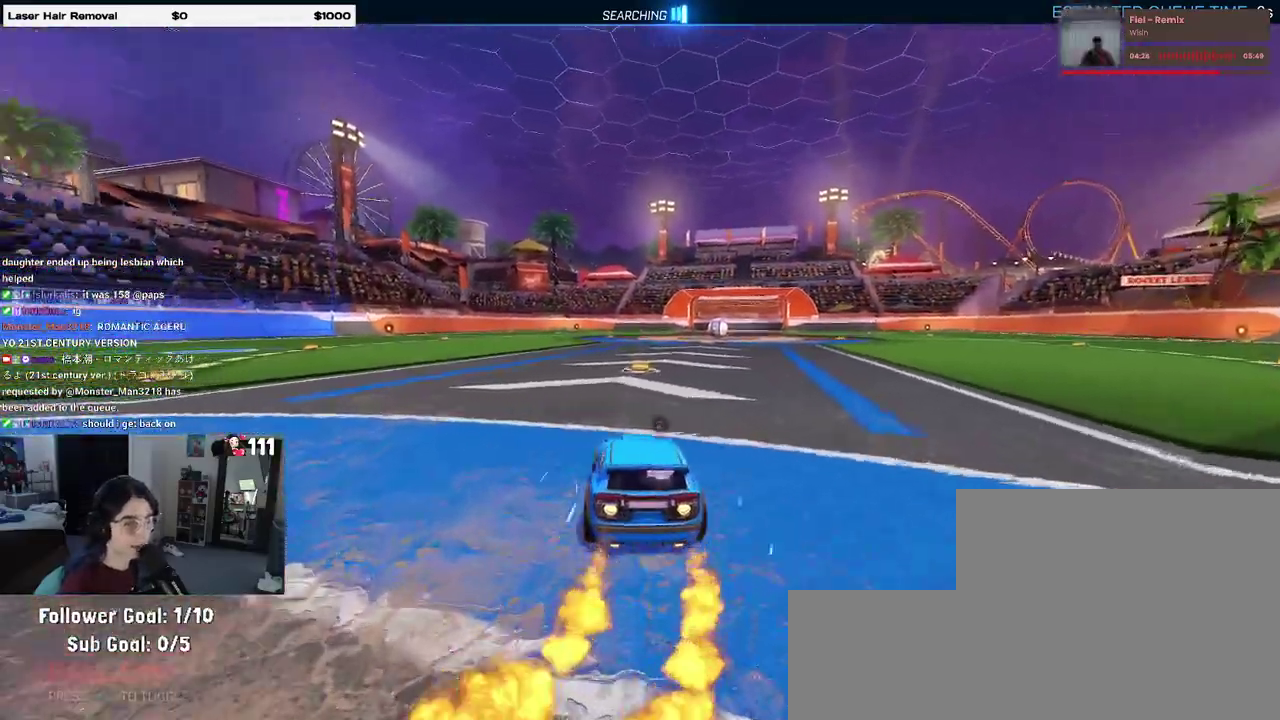
{"buttons": [], "left_stick": "center", "right_stick": "center", "events": [[17, "TRIANGLE", "up"], [167, "DPAD_UP", "down"], [233, "DPAD_UP", "up"], [300, "R2", "up"]]}
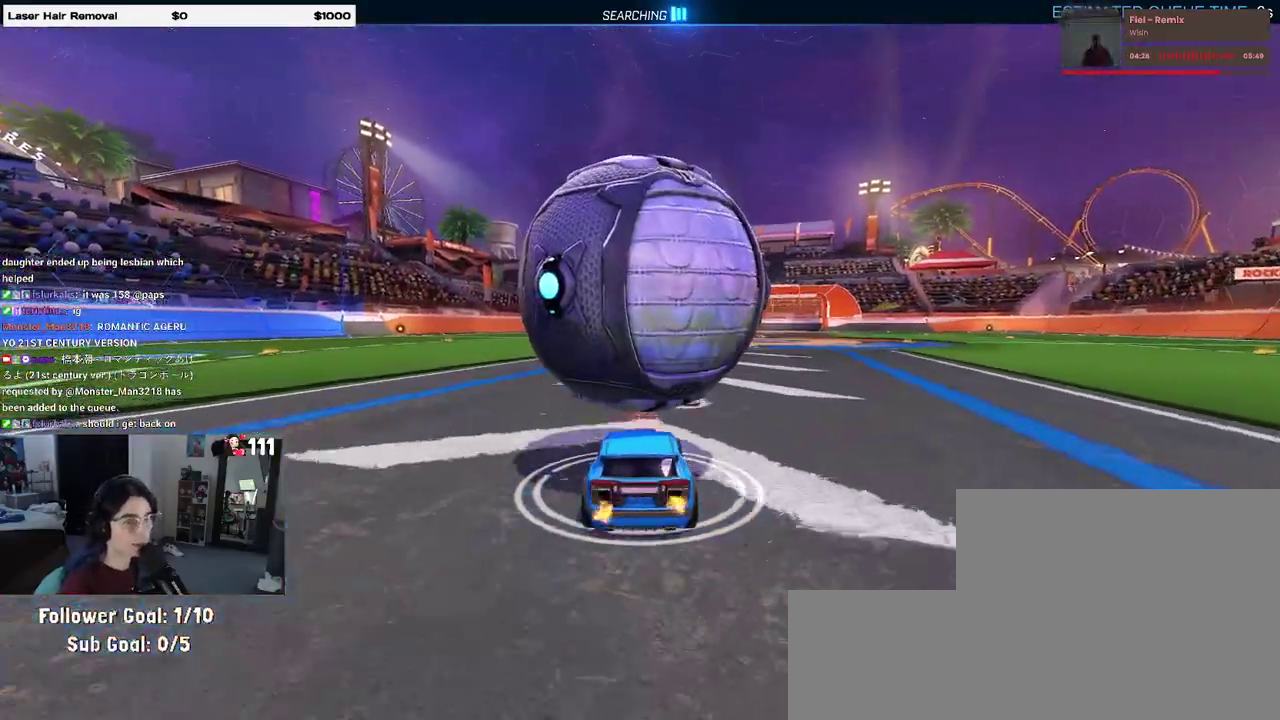
{"buttons": ["R2"], "left_stick": "center", "right_stick": "center", "events": [[67, "R2", "down"]]}
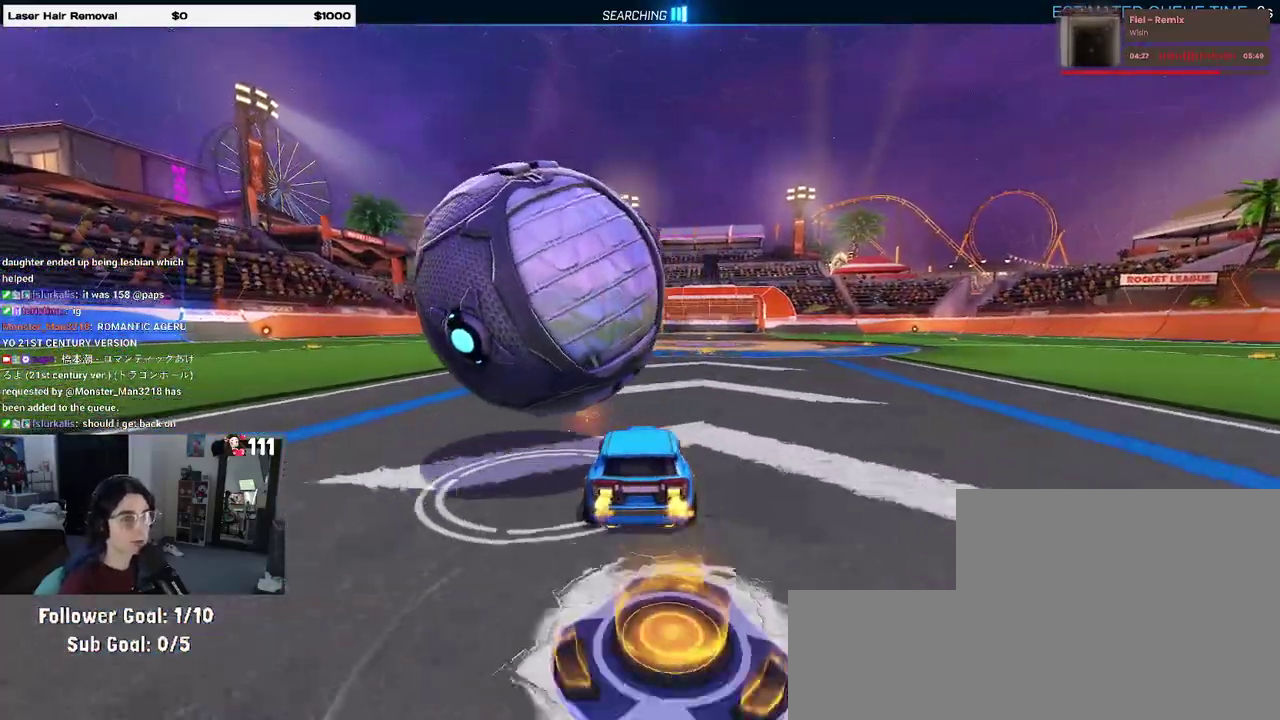
{"buttons": ["R2"], "left_stick": "center", "right_stick": "center", "events": [[117, "left_stick", "left"], [350, "left_stick", "center"]]}
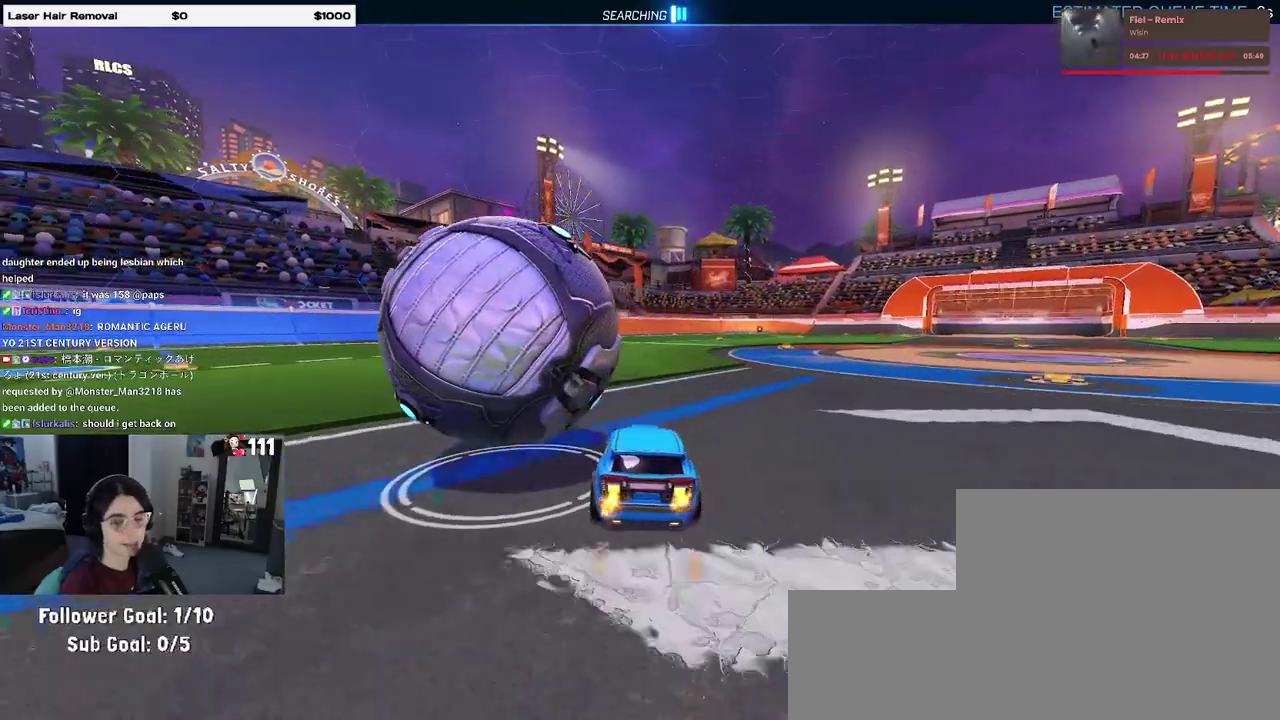
{"buttons": ["L2"], "left_stick": "left", "right_stick": "center", "events": [[133, "left_stick", "down-left"], [183, "left_stick", "left"], [267, "R2", "up"], [317, "L2", "down"]]}
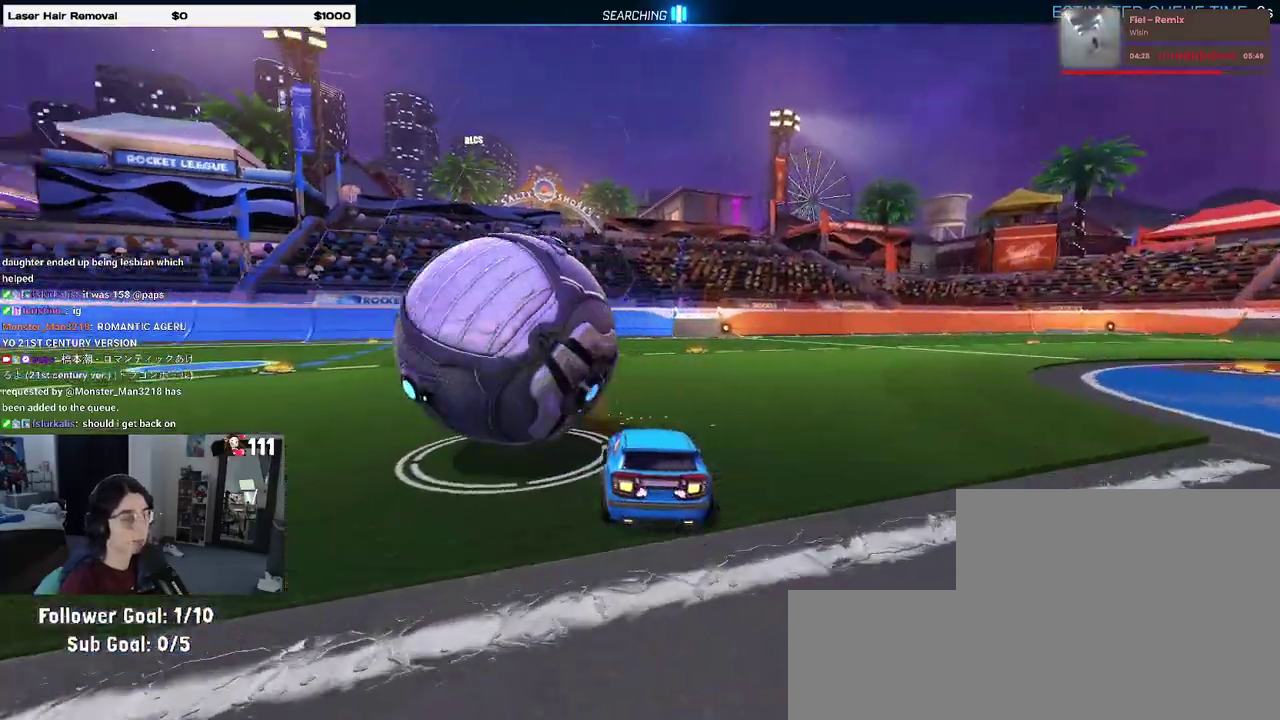
{"buttons": ["TRIANGLE", "R2"], "left_stick": "center", "right_stick": "center", "events": [[17, "L2", "up"], [17, "R2", "down"], [67, "left_stick", "down-left"], [167, "left_stick", "center"], [500, "TRIANGLE", "down"]]}
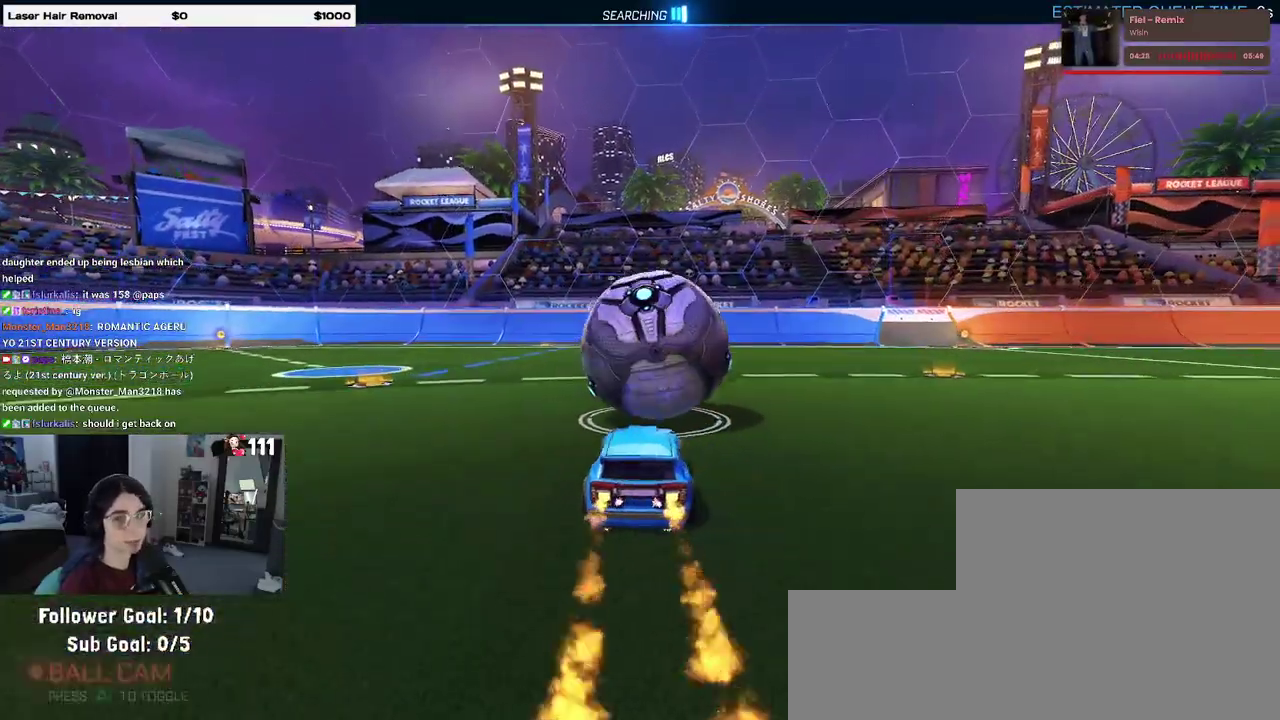
{"buttons": ["R2"], "left_stick": "center", "right_stick": "center", "events": [[133, "TRIANGLE", "up"]]}
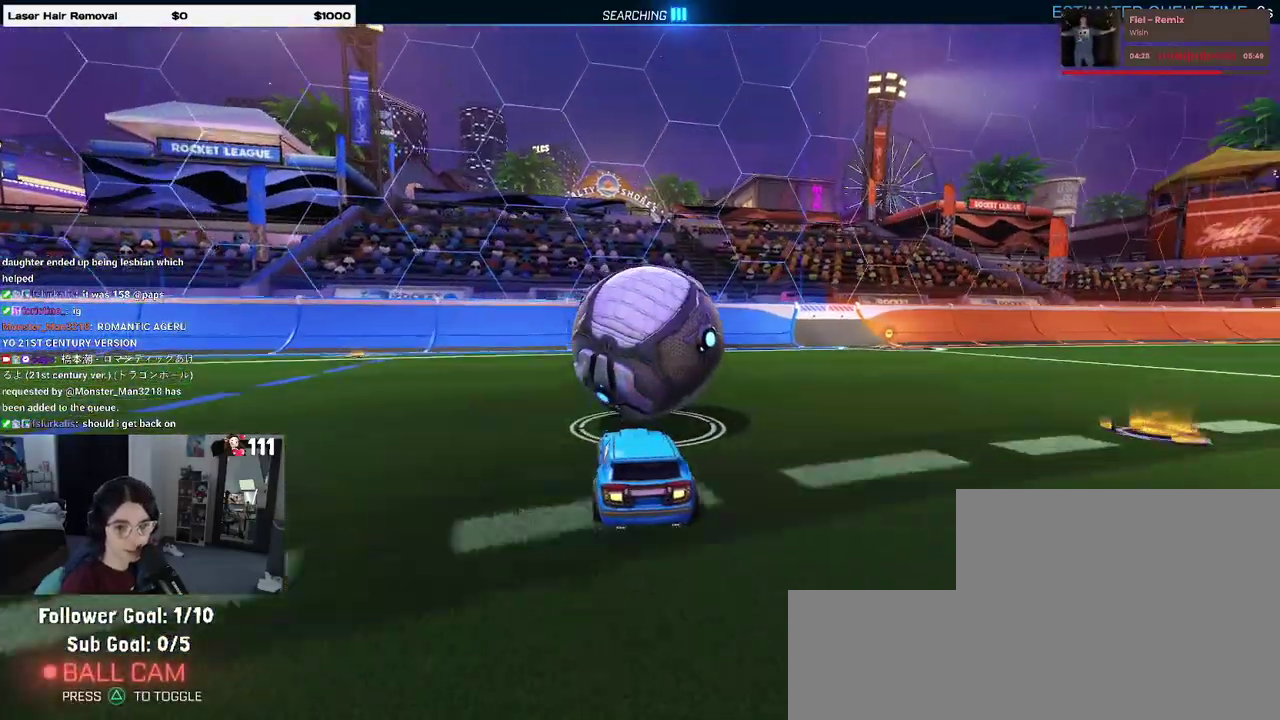
{"buttons": ["R2"], "left_stick": "center", "right_stick": "center", "events": []}
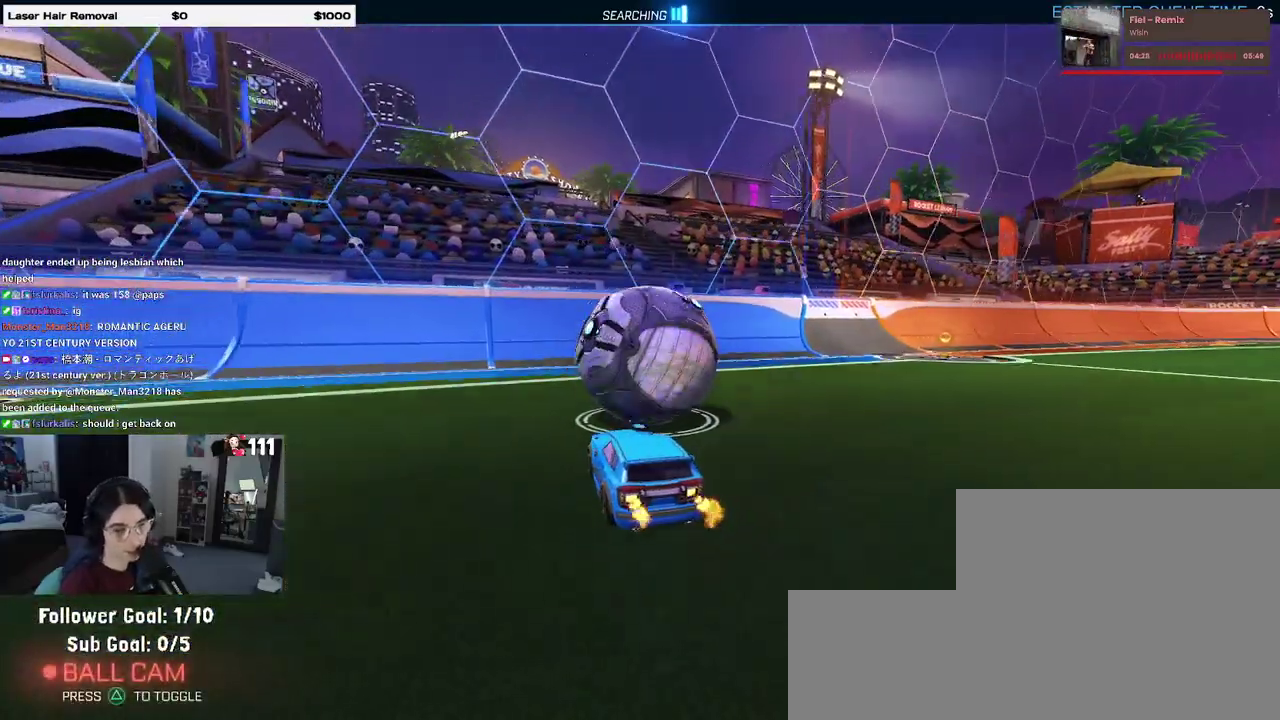
{"buttons": ["R2"], "left_stick": "center", "right_stick": "center", "events": [[267, "R2", "up"], [300, "L2", "down"], [433, "R2", "down"], [467, "L2", "up"]]}
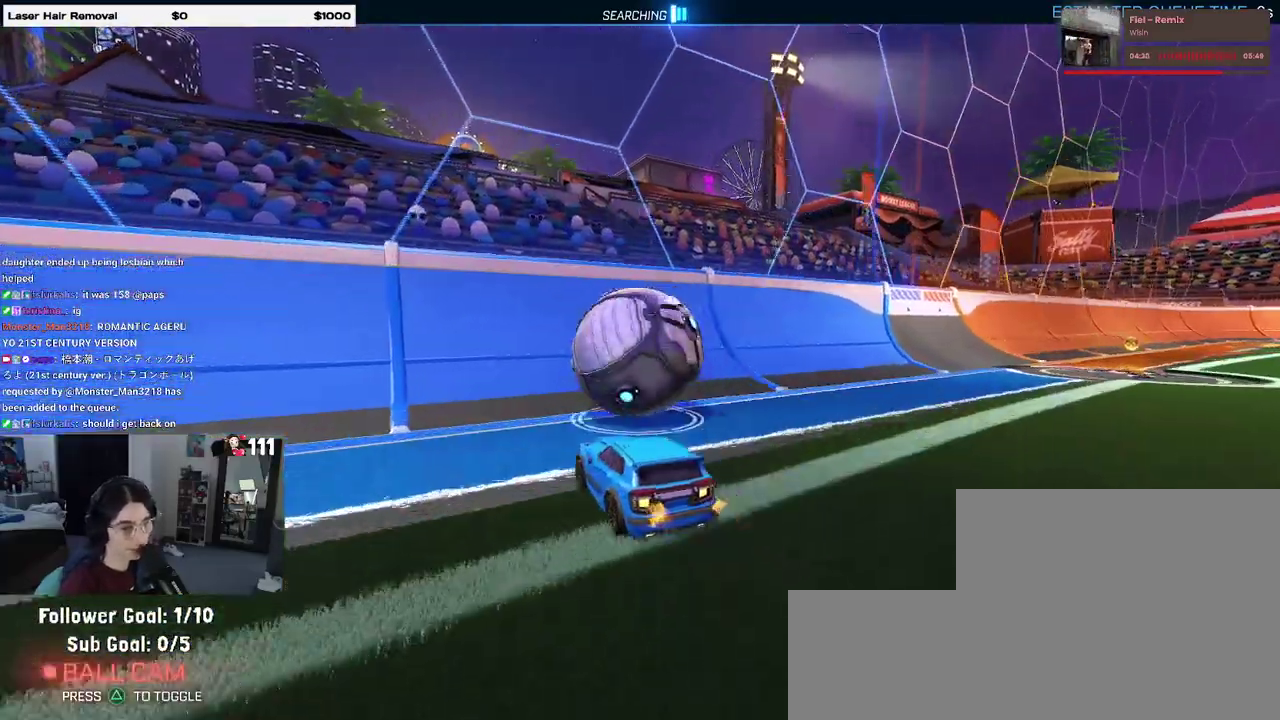
{"buttons": [], "left_stick": "center", "right_stick": "center", "events": [[367, "R2", "up"]]}